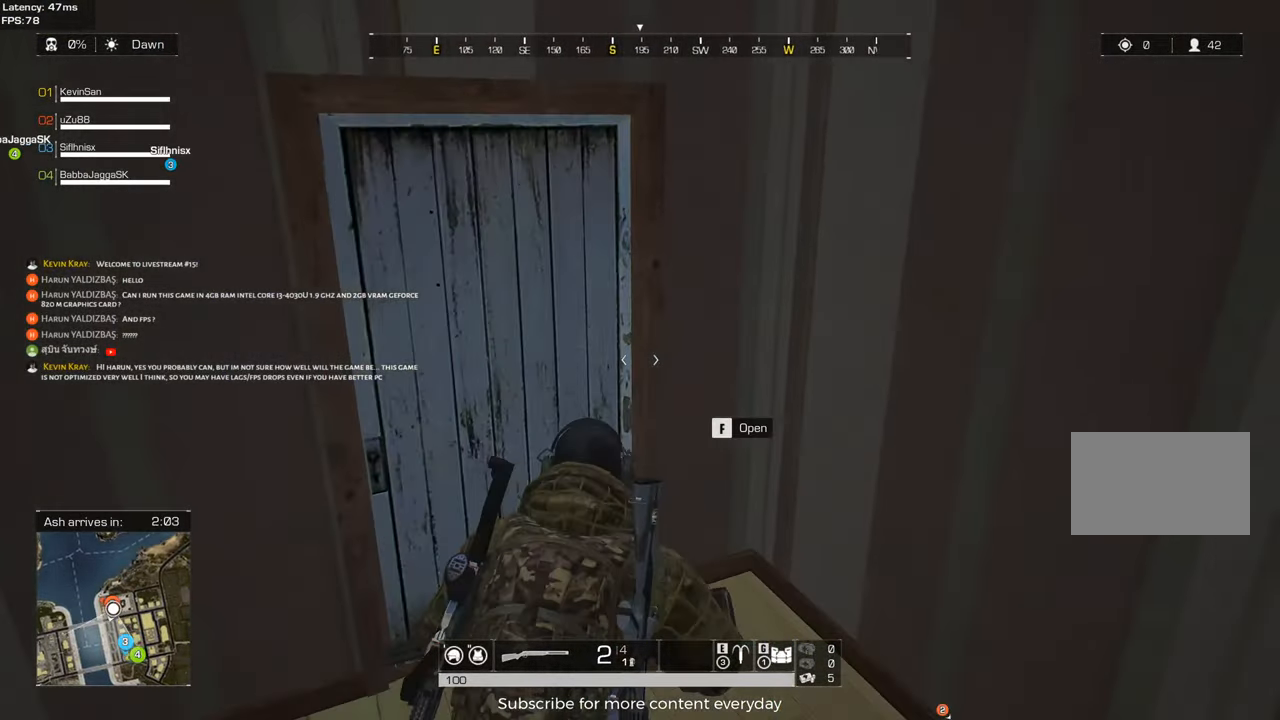
Gameplay with keyboard and mouse; each line is a JSON object with the keys and mouse buttons held at the frame after it. "events" lists presses ("down") and releases ("up") of "1", "2", "3", "4", "5", "a", "alt", "c", "caps_lock", "ctrl", "d", "e", "f", "g", "q", "r", "s", "shift", "space", "t", "tab", "v", "w", "x", "z", "mouse_left", "mouse_wheel" and "mouse_right" between this image and that frame as [ms after this image, input, new state], when the widget could be followed in between. "mouse_left", "mouse_wheel", "mouse_right" = the "left", "wheel", "right" buttons of the "mouse" list. No other keys are recorded. "wheel" means that the mouse wheel is clicked or scrolled. Not read: mouse_move.
{"keys": ["a", "shift", "w"], "mouse": [], "events": [[50, "f", "down"], [233, "f", "up"], [467, "a", "down"]]}
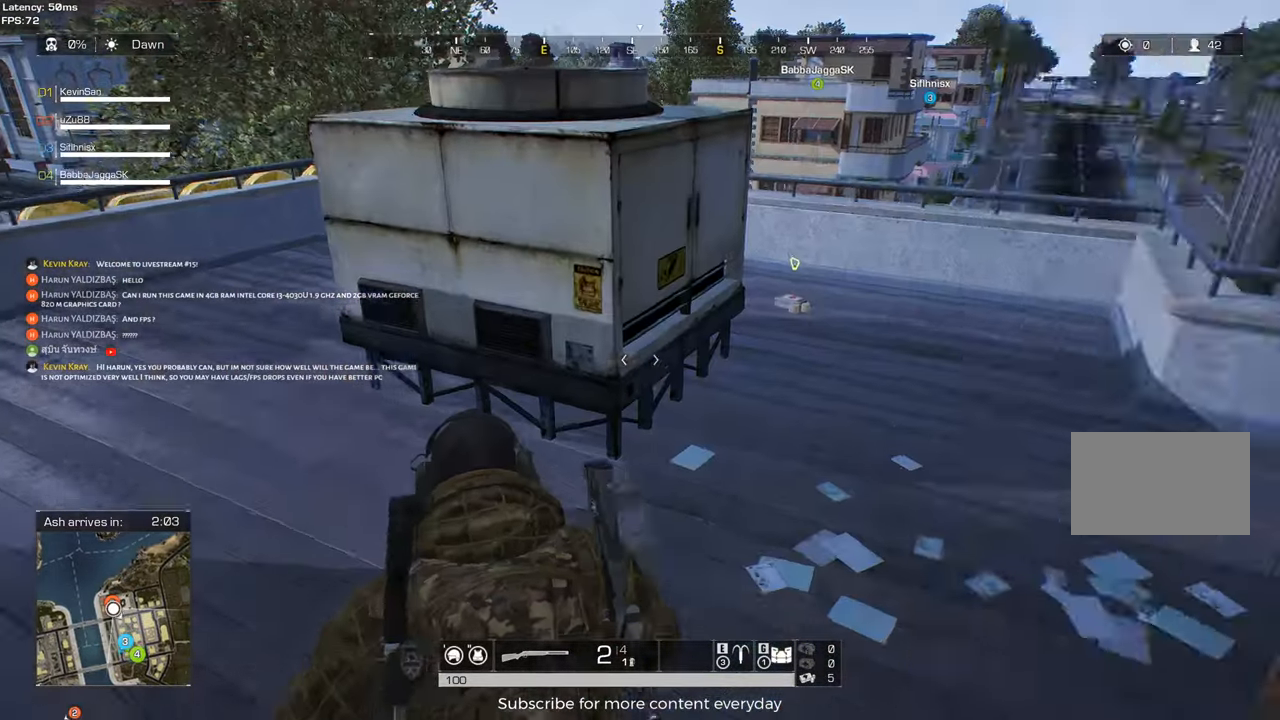
{"keys": ["a", "shift", "w"], "mouse": [], "events": []}
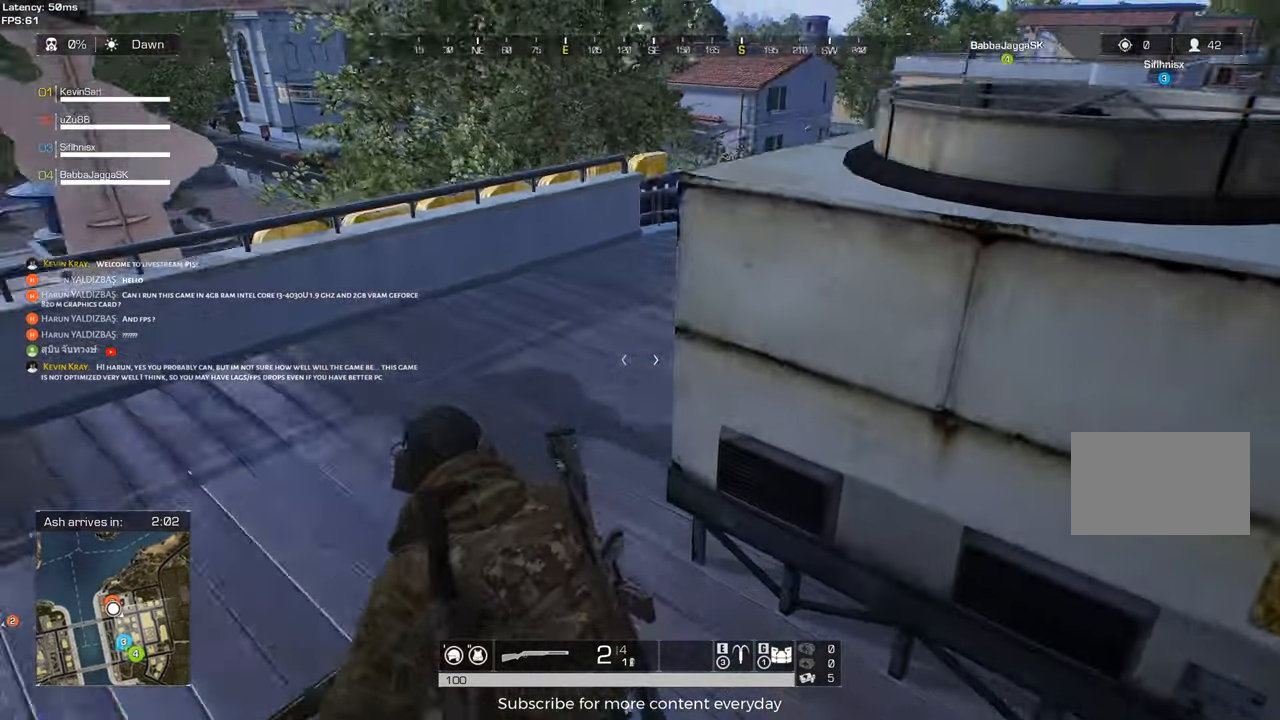
{"keys": ["a", "shift", "w"], "mouse": [], "events": [[267, "mouse_wheel", "down"], [450, "mouse_wheel", "up"]]}
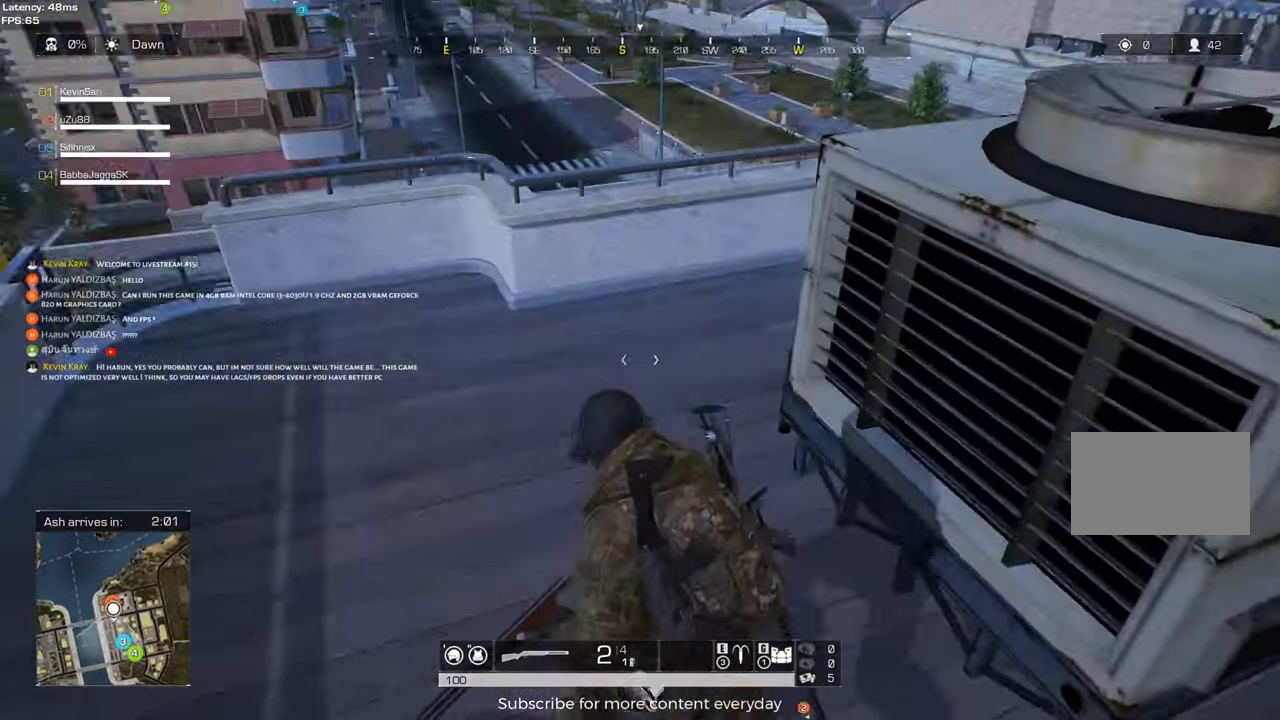
{"keys": ["shift", "w"], "mouse": [], "events": [[233, "a", "up"], [233, "mouse_wheel", "down"], [417, "mouse_wheel", "up"]]}
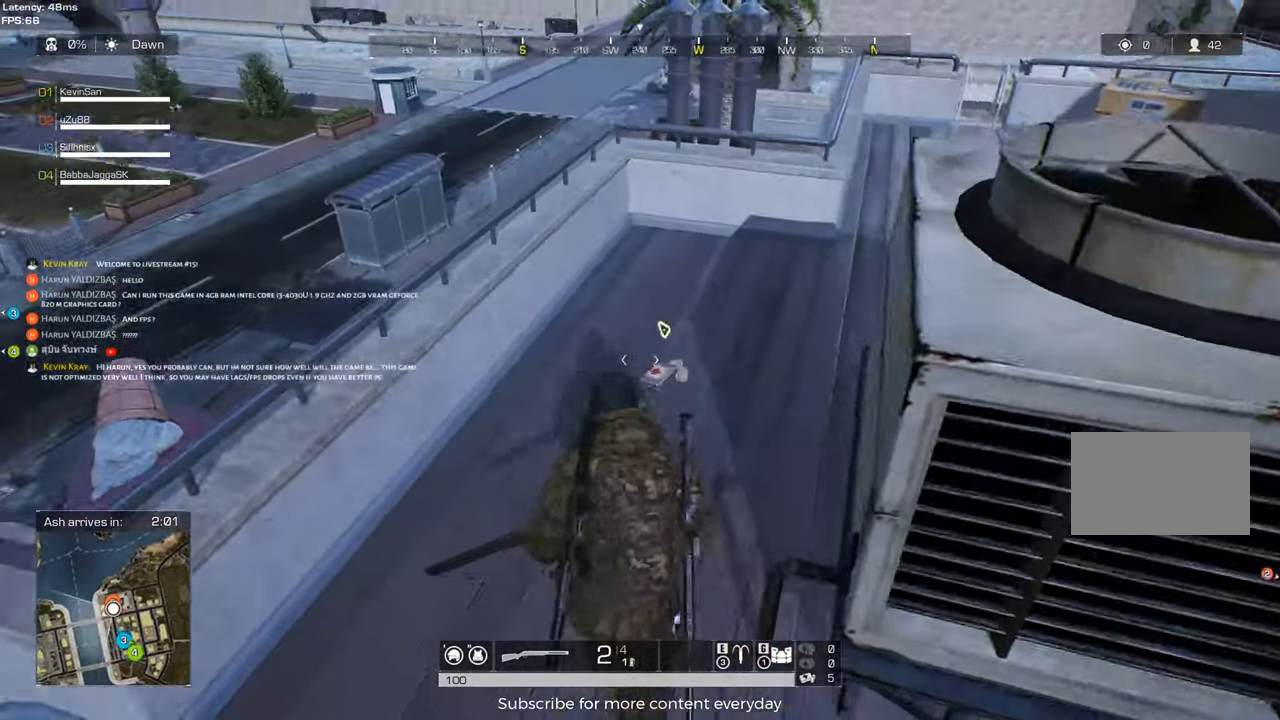
{"keys": ["d", "shift", "w"], "mouse": [], "events": [[117, "f", "down"], [250, "f", "up"], [483, "d", "down"]]}
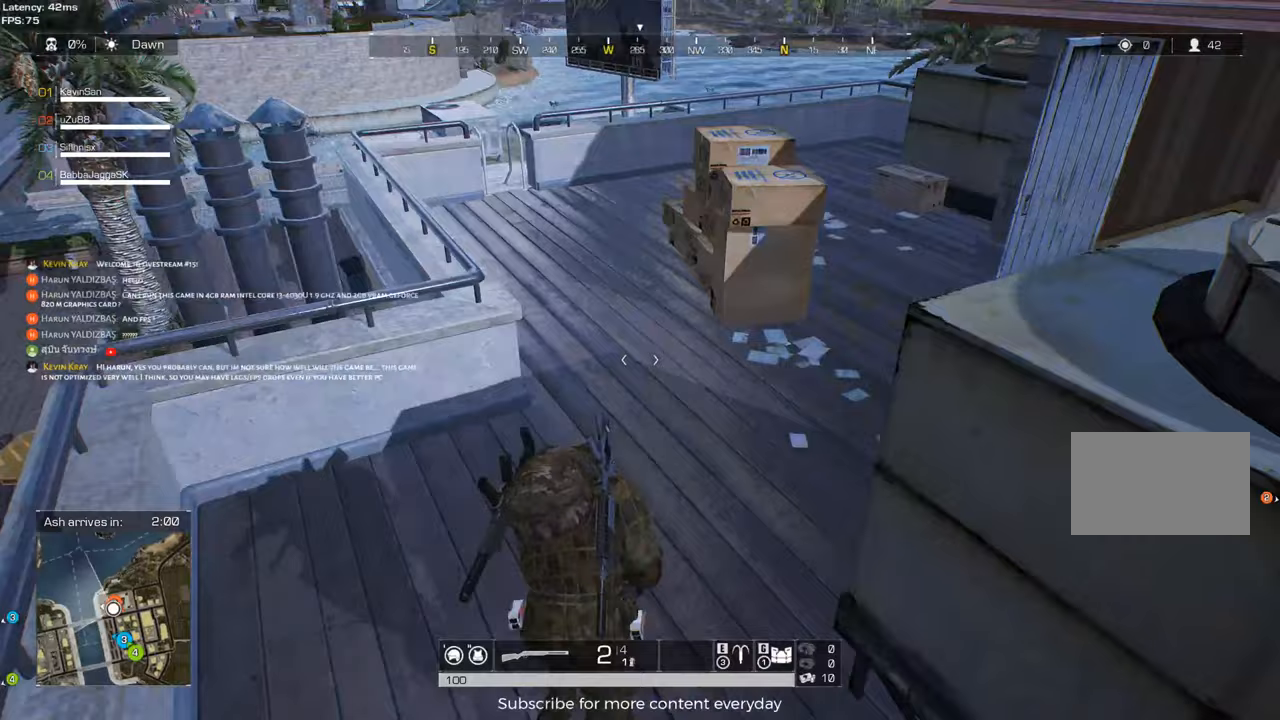
{"keys": ["shift", "w"], "mouse": [], "events": [[83, "d", "up"], [267, "a", "down"], [450, "a", "up"]]}
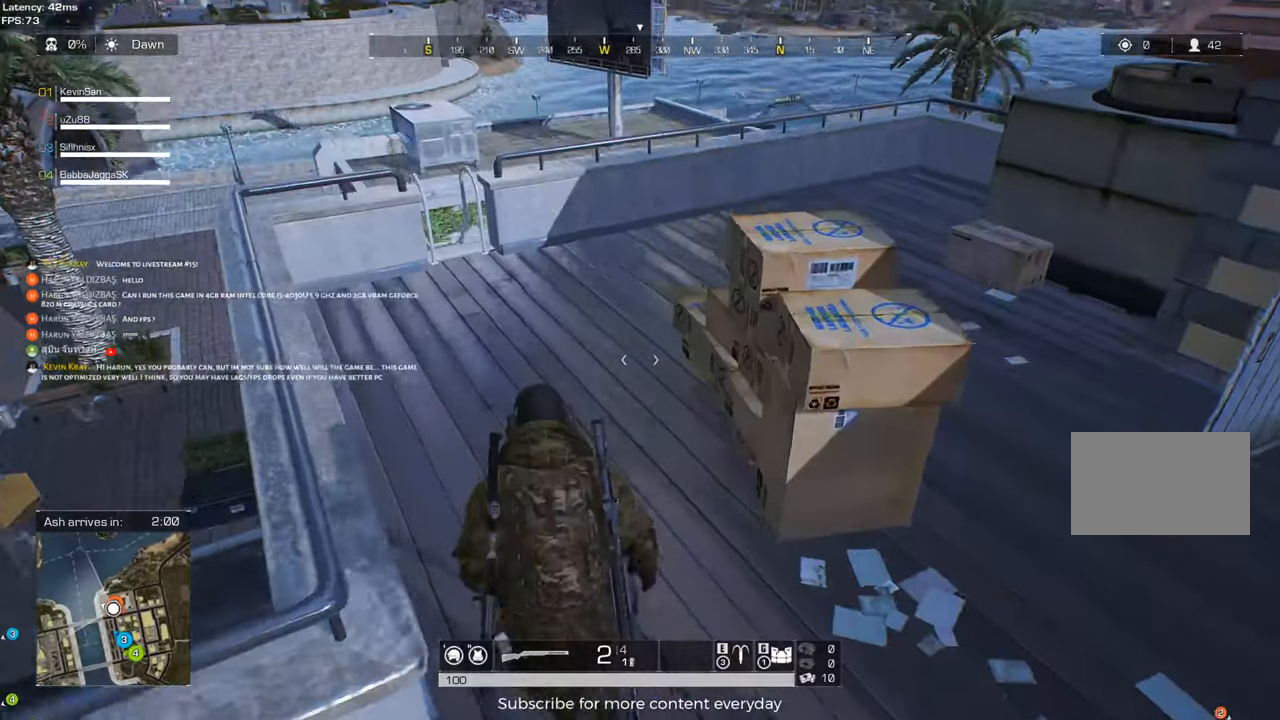
{"keys": ["shift", "w"], "mouse": [], "events": []}
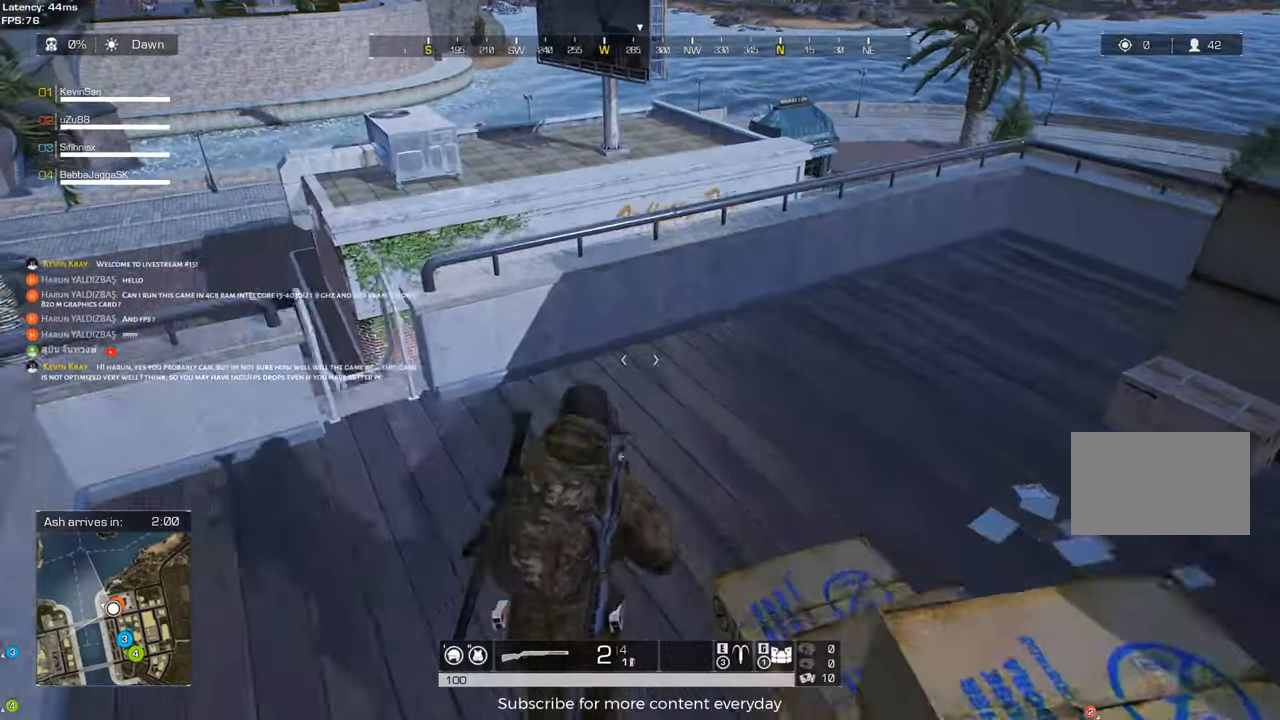
{"keys": [], "mouse": [], "events": [[17, "space", "down"], [150, "shift", "up"], [150, "space", "up"], [250, "w", "up"]]}
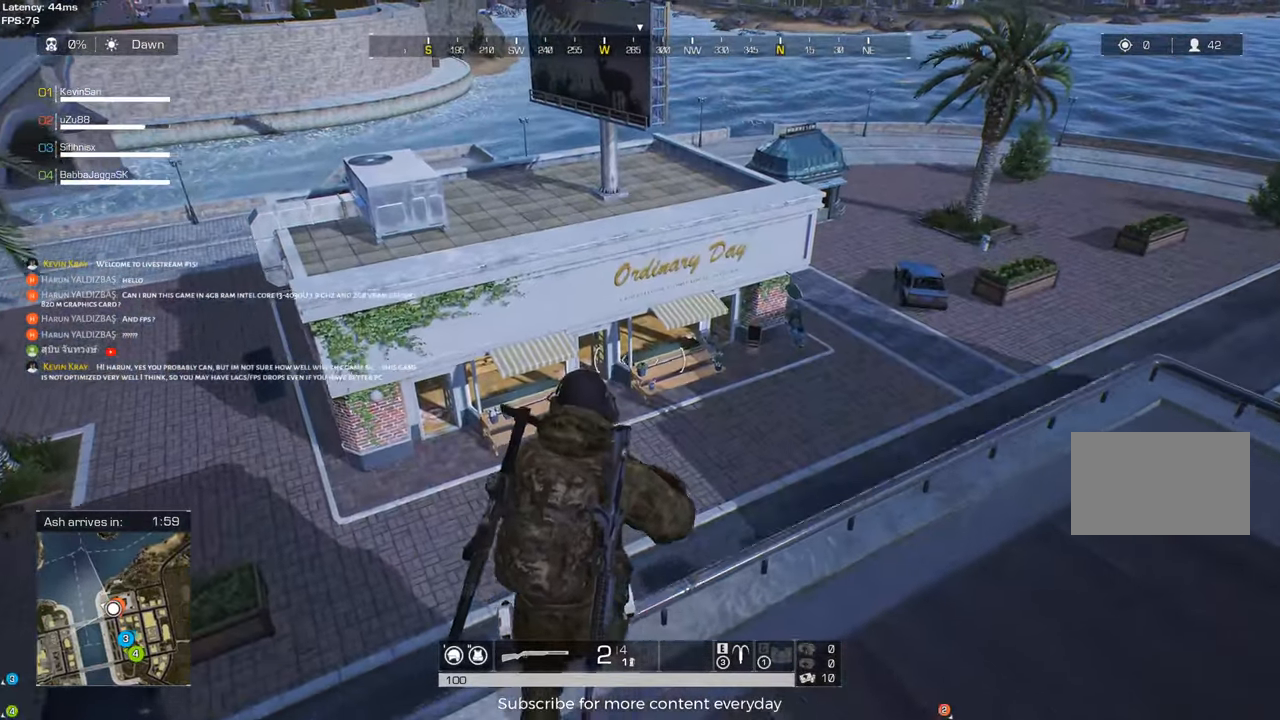
{"keys": ["shift", "w"], "mouse": [], "events": [[117, "w", "down"], [167, "shift", "down"], [167, "space", "down"], [317, "space", "up"]]}
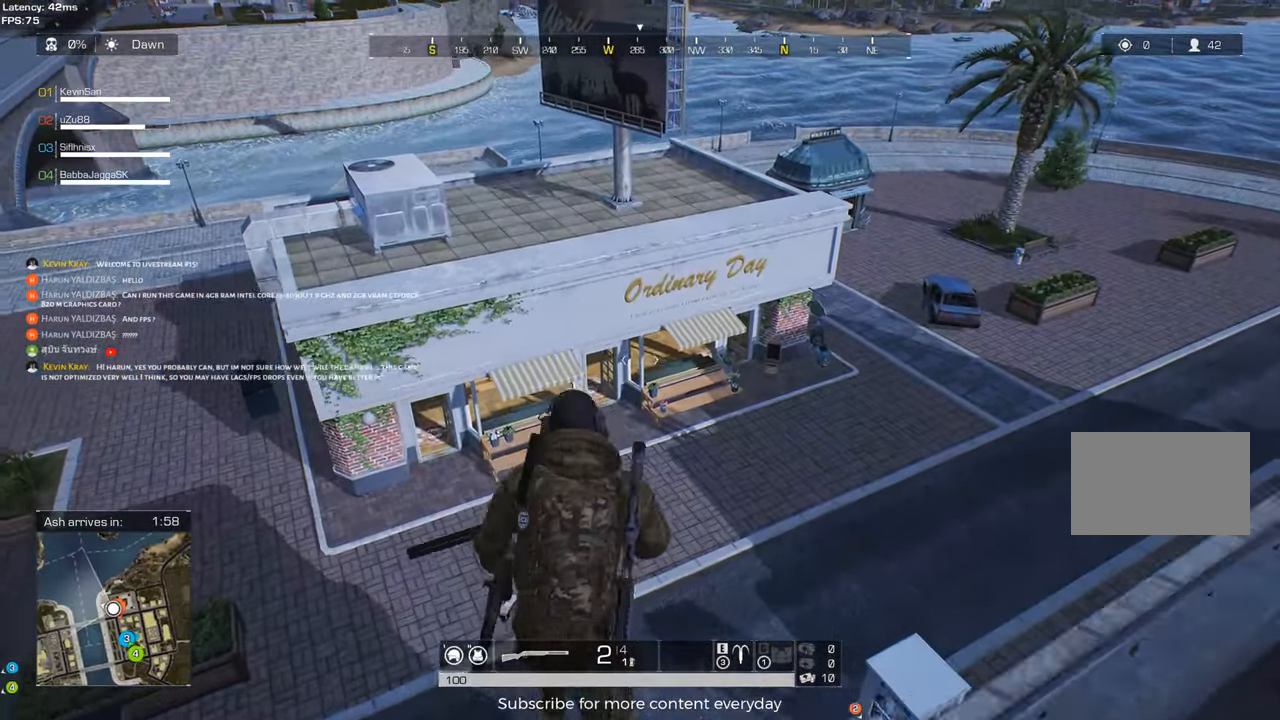
{"keys": [], "mouse": [], "events": [[100, "shift", "up"], [100, "space", "down"], [183, "w", "up"], [233, "space", "up"]]}
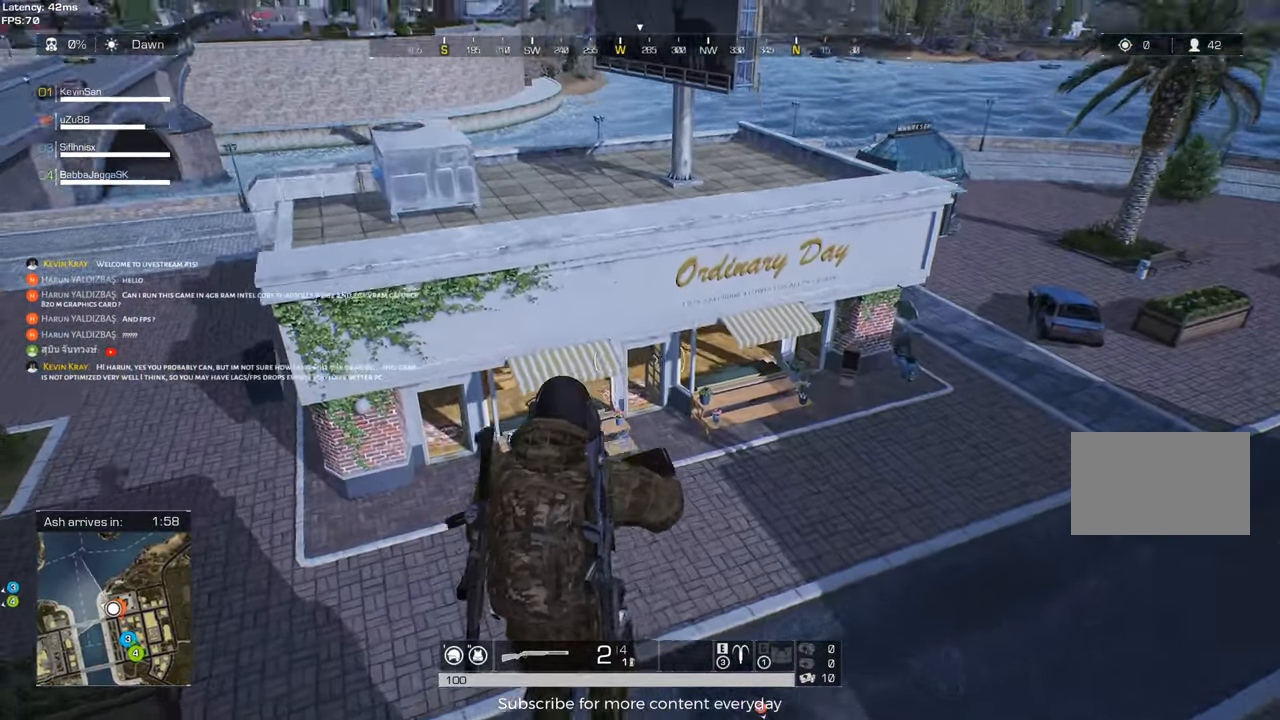
{"keys": ["w"], "mouse": [], "events": [[17, "space", "down"], [117, "space", "up"], [433, "w", "down"]]}
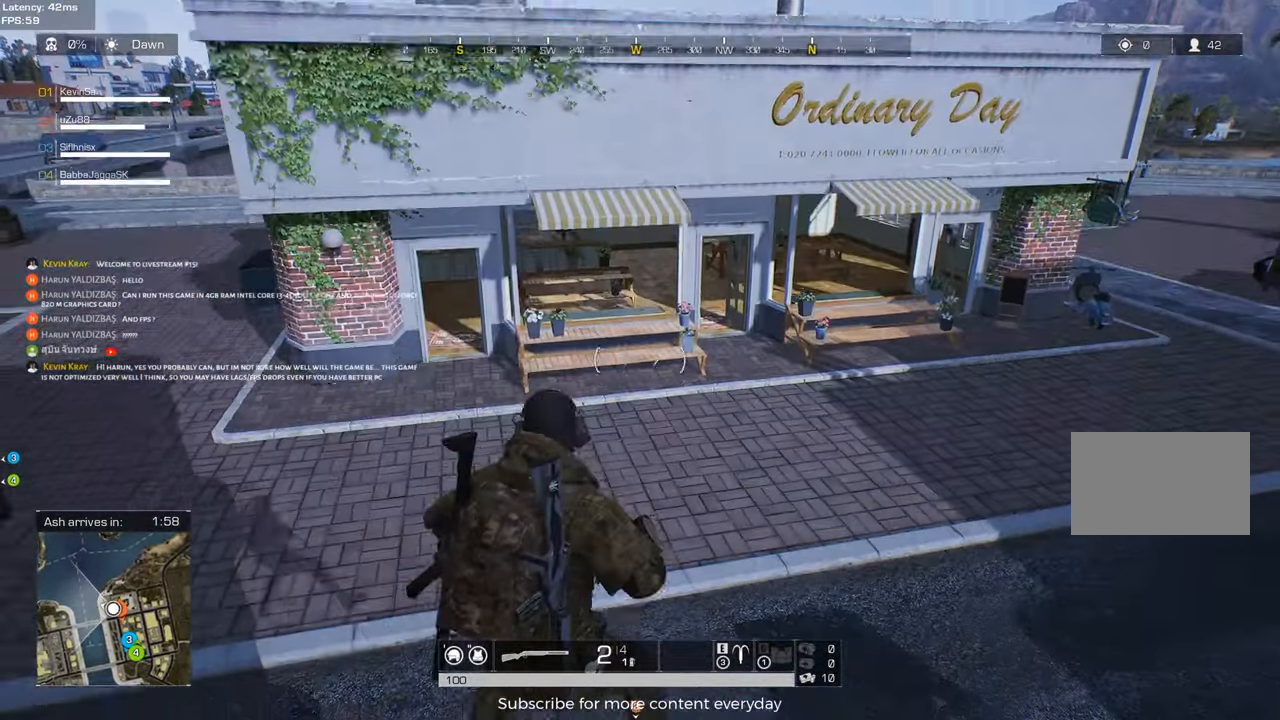
{"keys": [], "mouse": [], "events": [[33, "space", "down"], [33, "w", "up"], [83, "e", "down"], [133, "space", "up"], [217, "e", "up"]]}
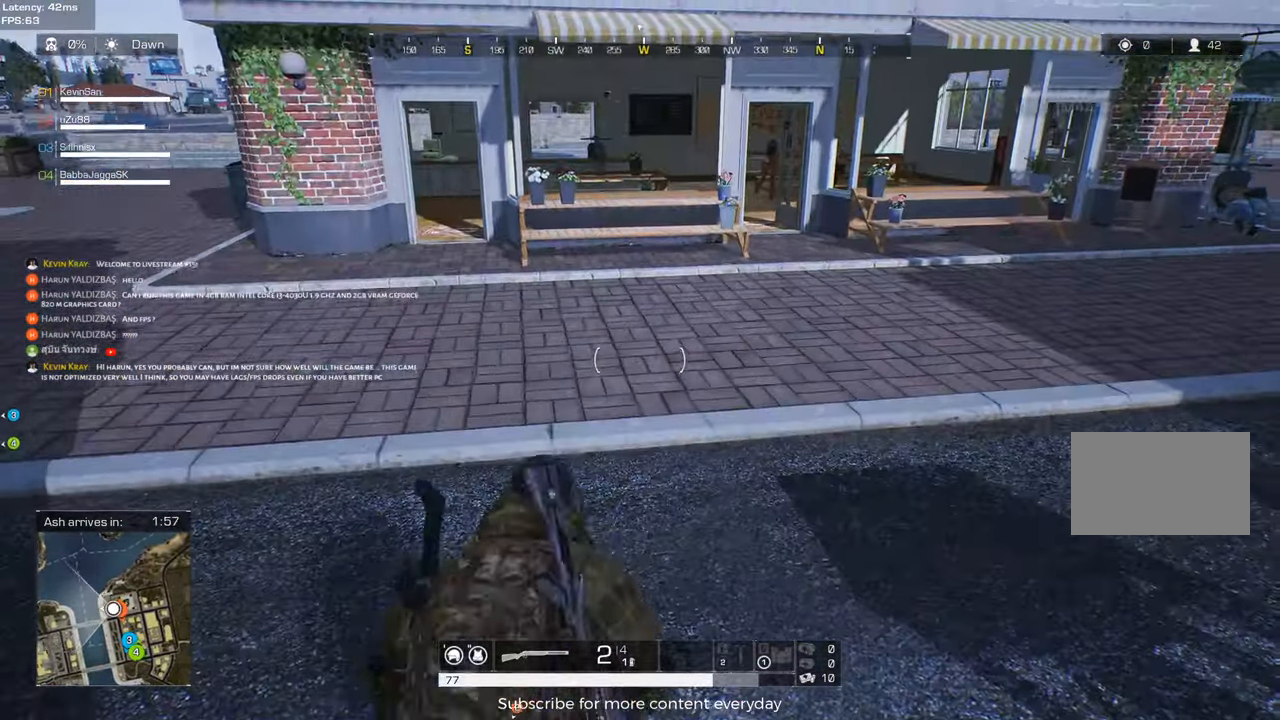
{"keys": [], "mouse": [], "events": []}
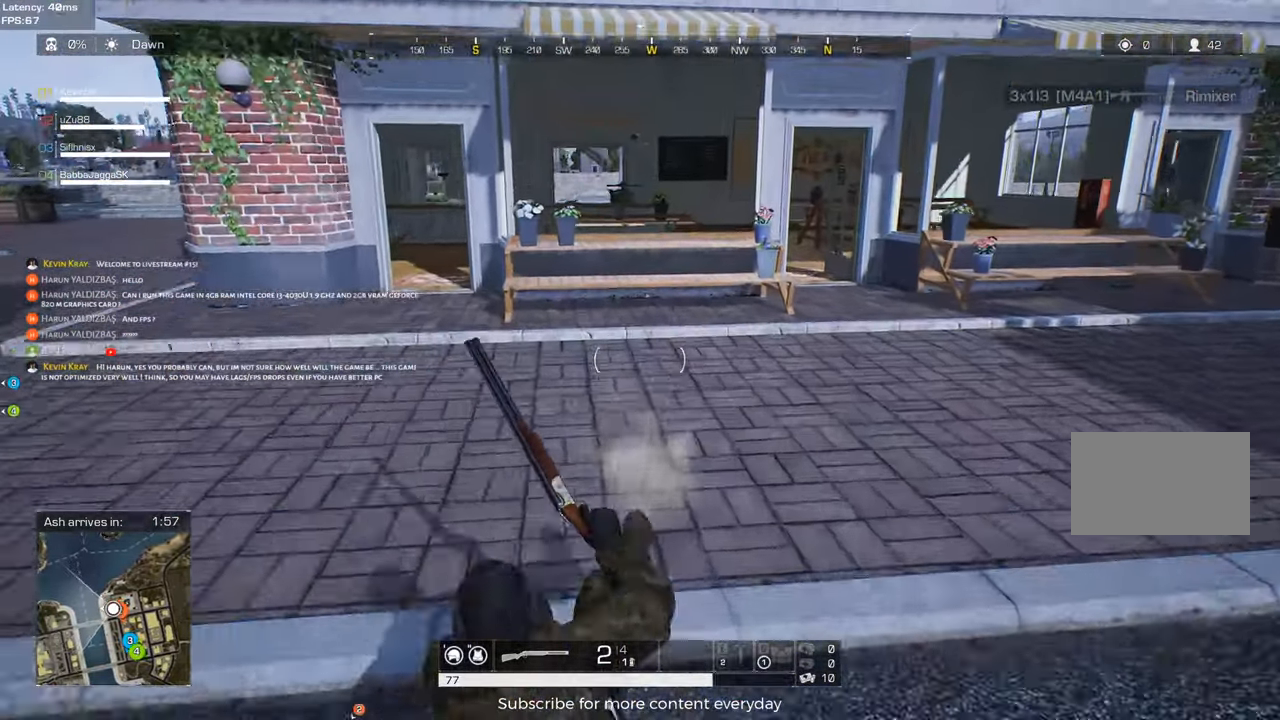
{"keys": [], "mouse": [], "events": [[67, "f", "down"], [200, "f", "up"]]}
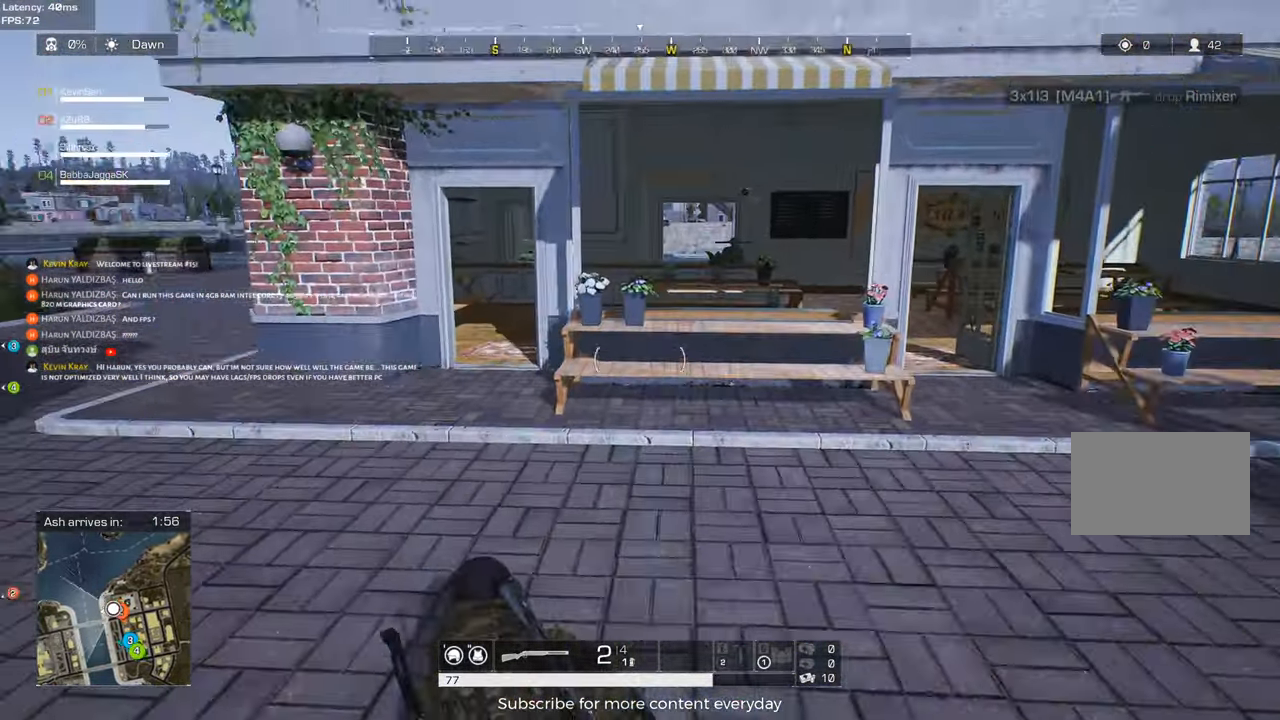
{"keys": [], "mouse": [], "events": []}
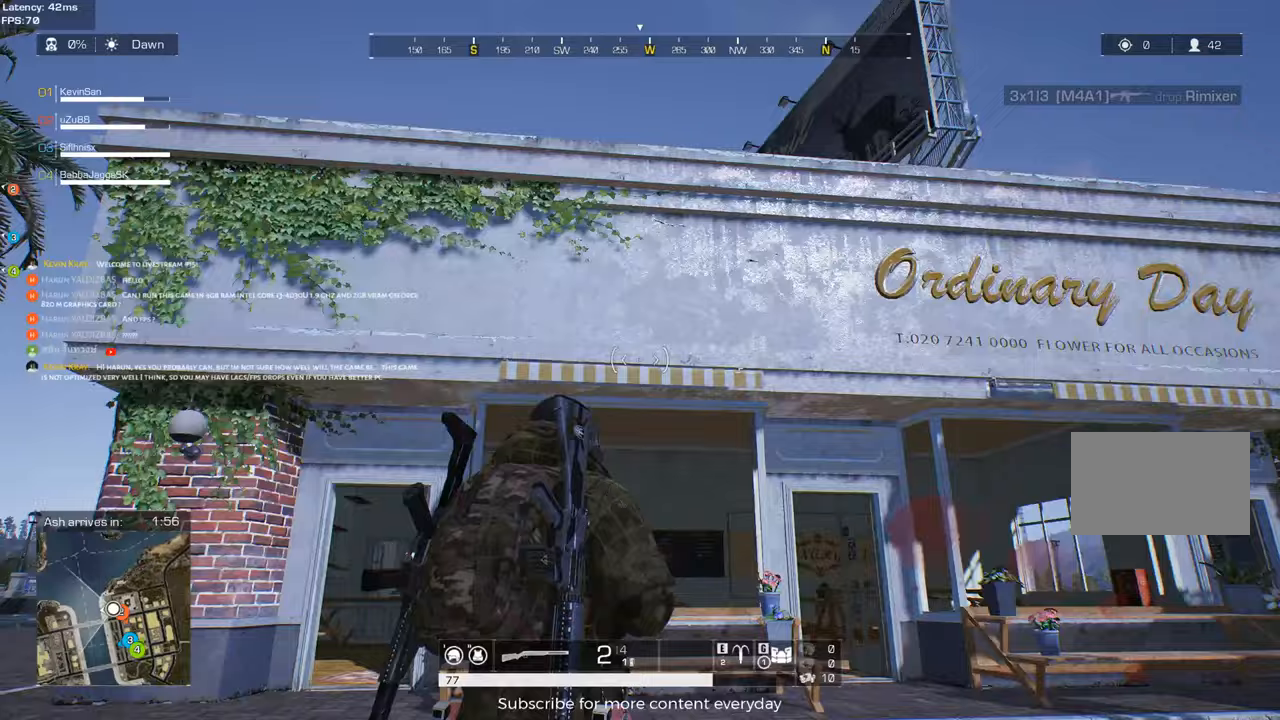
{"keys": [], "mouse": [], "events": [[50, "space", "down"], [100, "e", "down"], [183, "e", "up"], [233, "space", "up"]]}
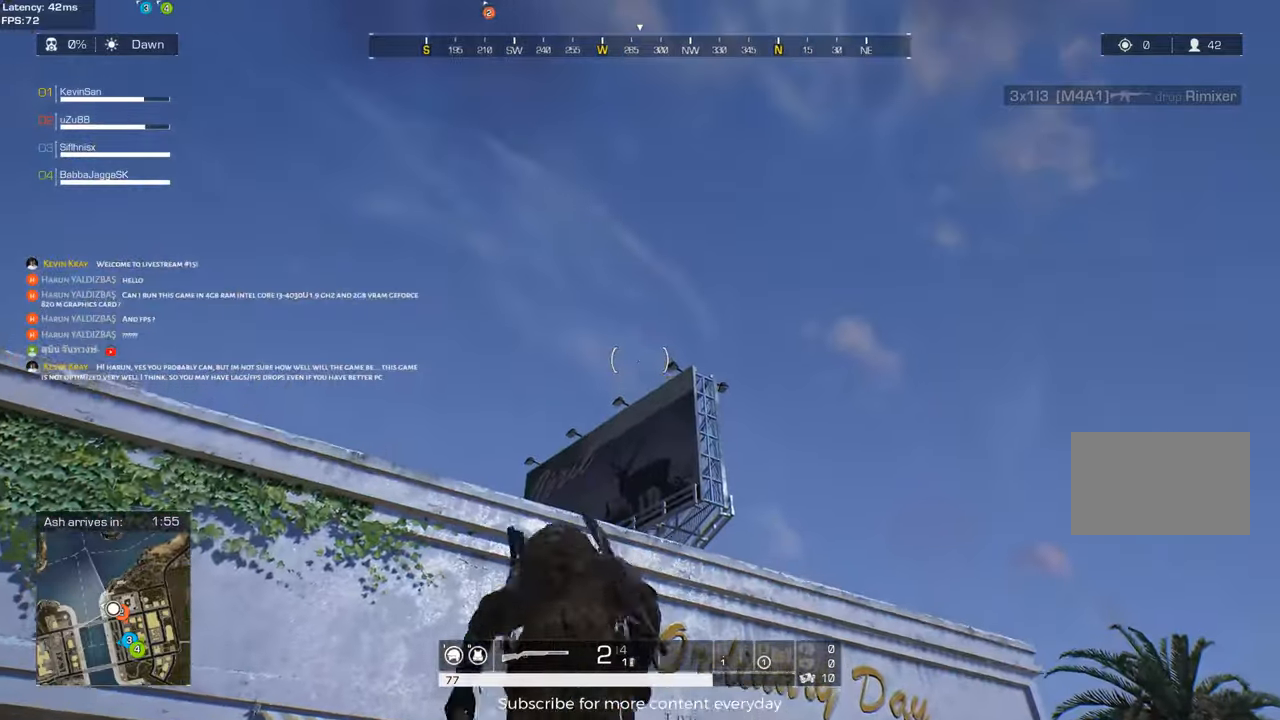
{"keys": [], "mouse": [], "events": []}
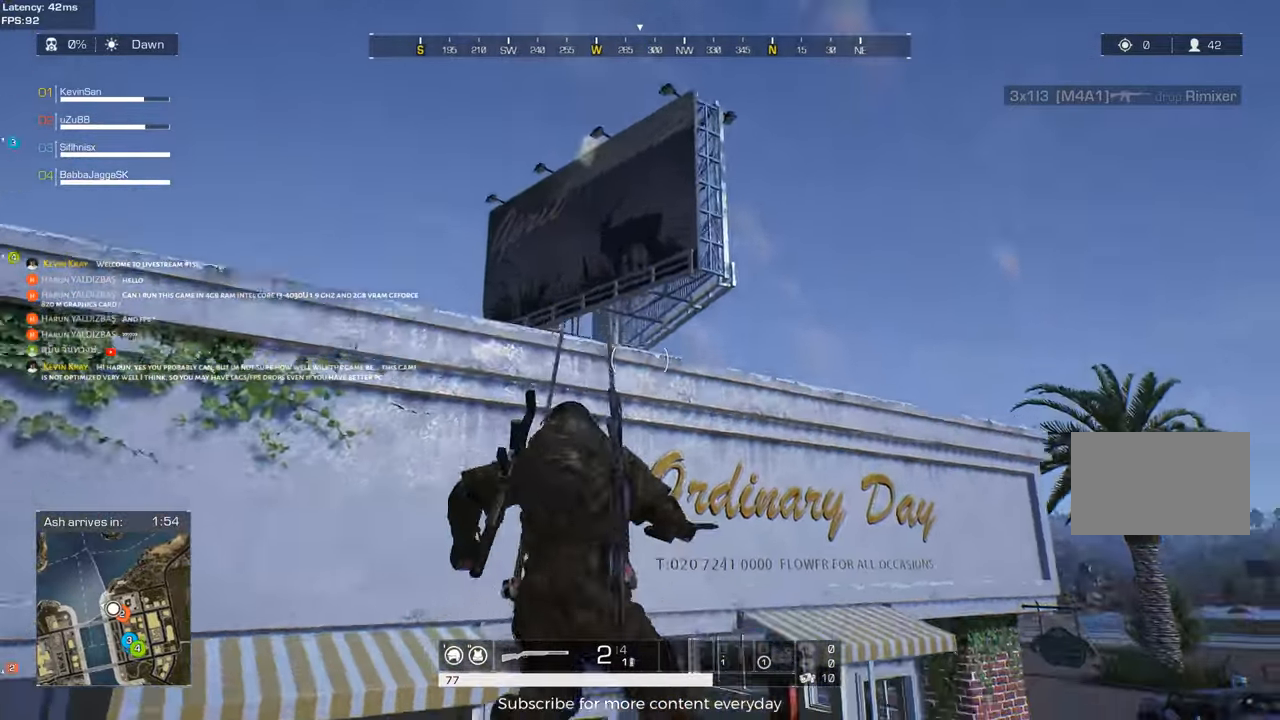
{"keys": [], "mouse": [], "events": [[317, "f", "down"], [450, "f", "up"]]}
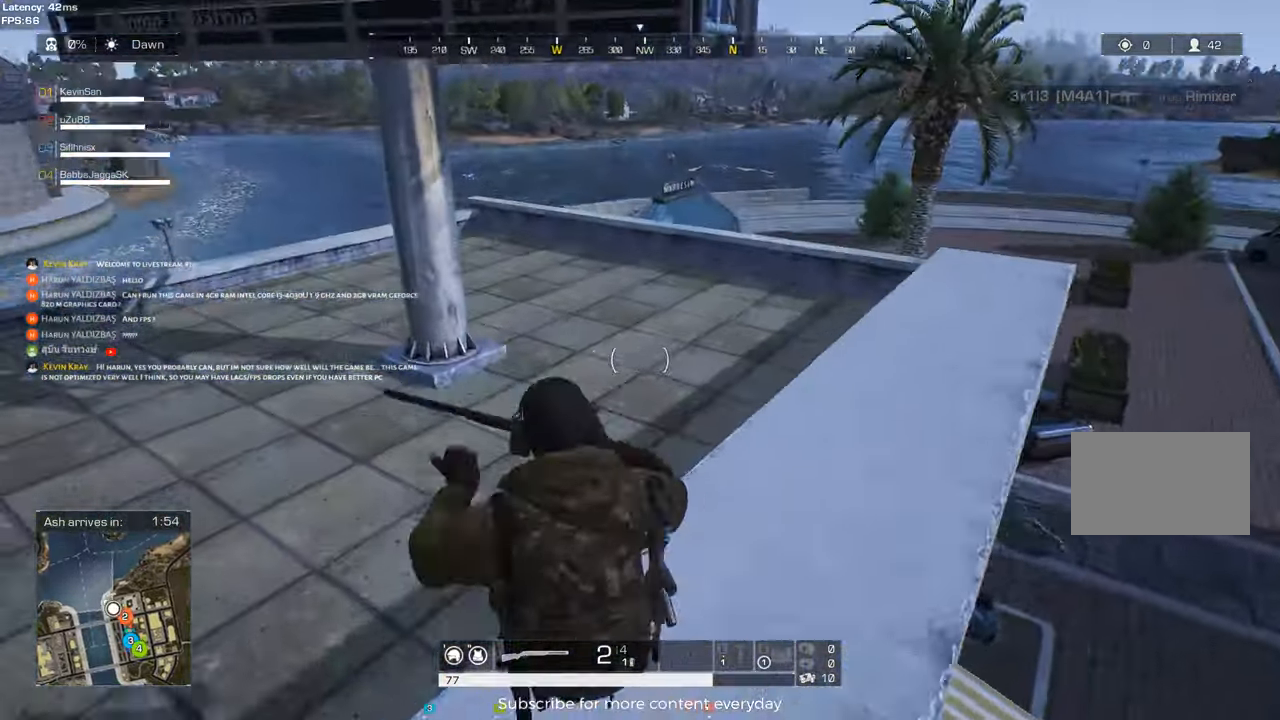
{"keys": ["w"], "mouse": [], "events": [[283, "w", "down"]]}
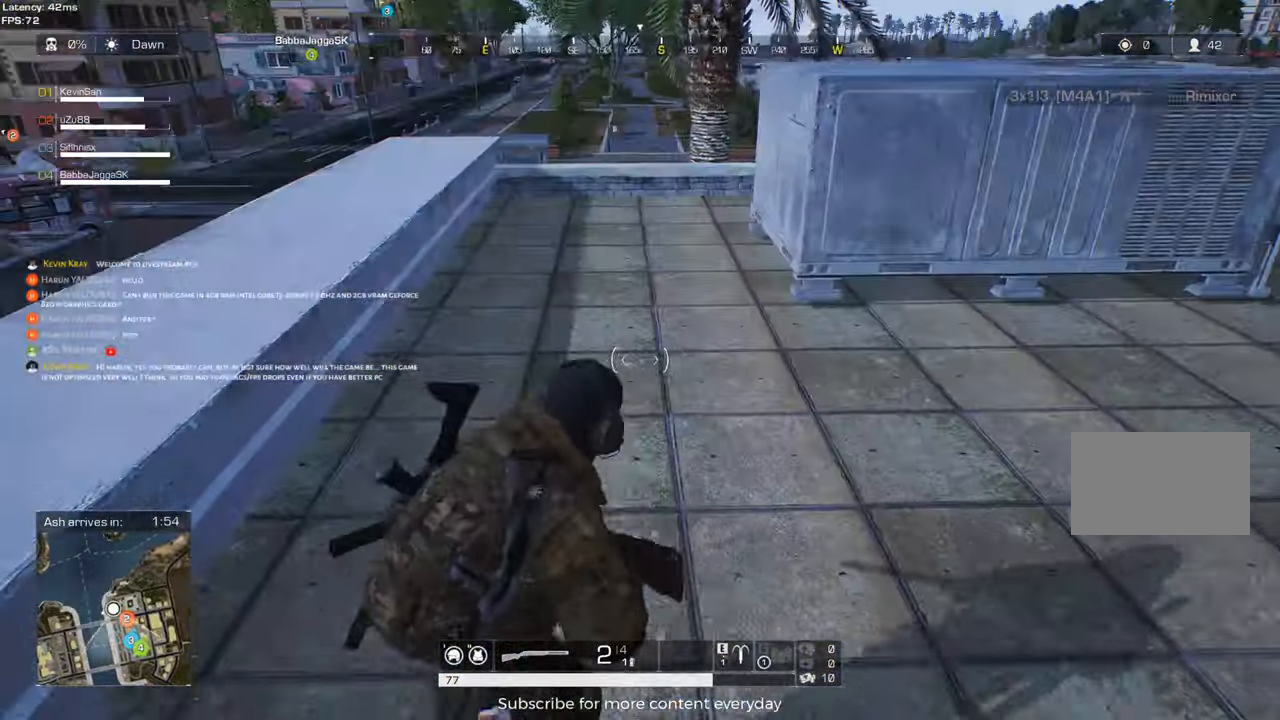
{"keys": ["a", "shift", "space", "w"], "mouse": [], "events": [[17, "shift", "down"], [200, "a", "down"], [383, "space", "down"]]}
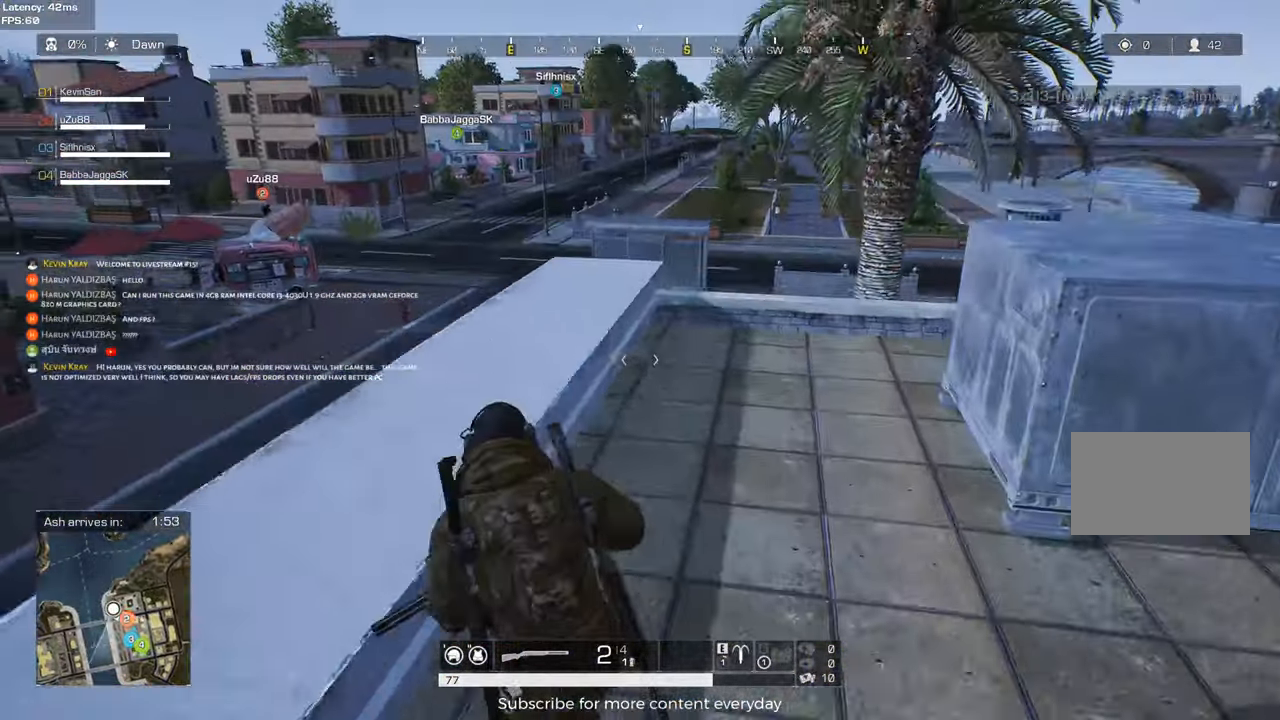
{"keys": ["d", "shift", "w"], "mouse": [], "events": [[33, "space", "up"], [217, "a", "up"], [267, "shift", "up"], [400, "shift", "down"], [450, "d", "down"]]}
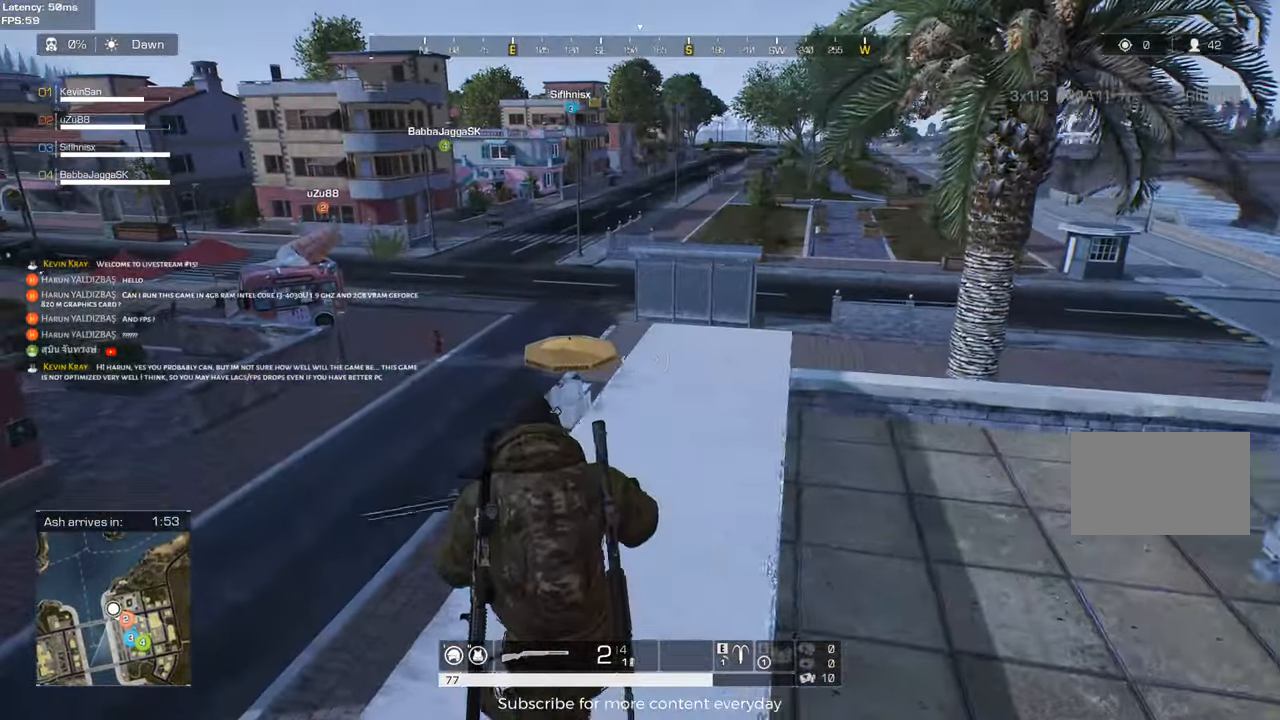
{"keys": ["d", "shift", "w"], "mouse": [], "events": []}
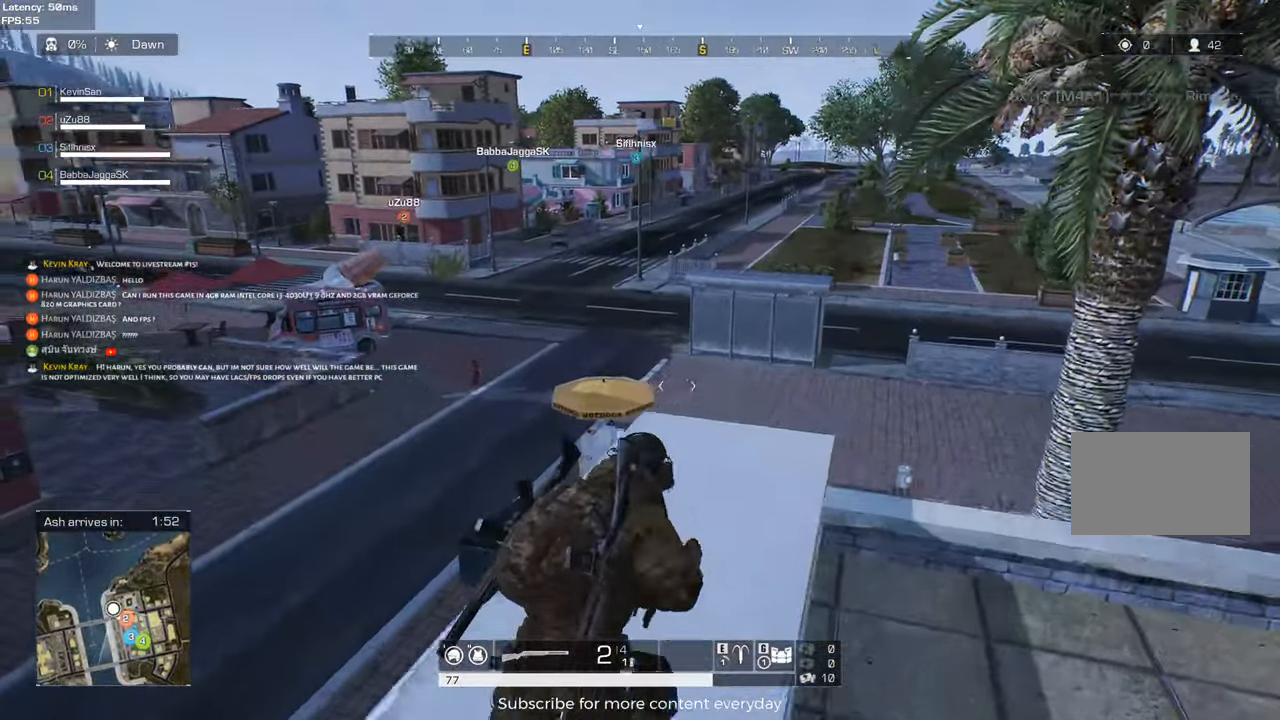
{"keys": ["shift", "w"], "mouse": [], "events": [[300, "d", "up"]]}
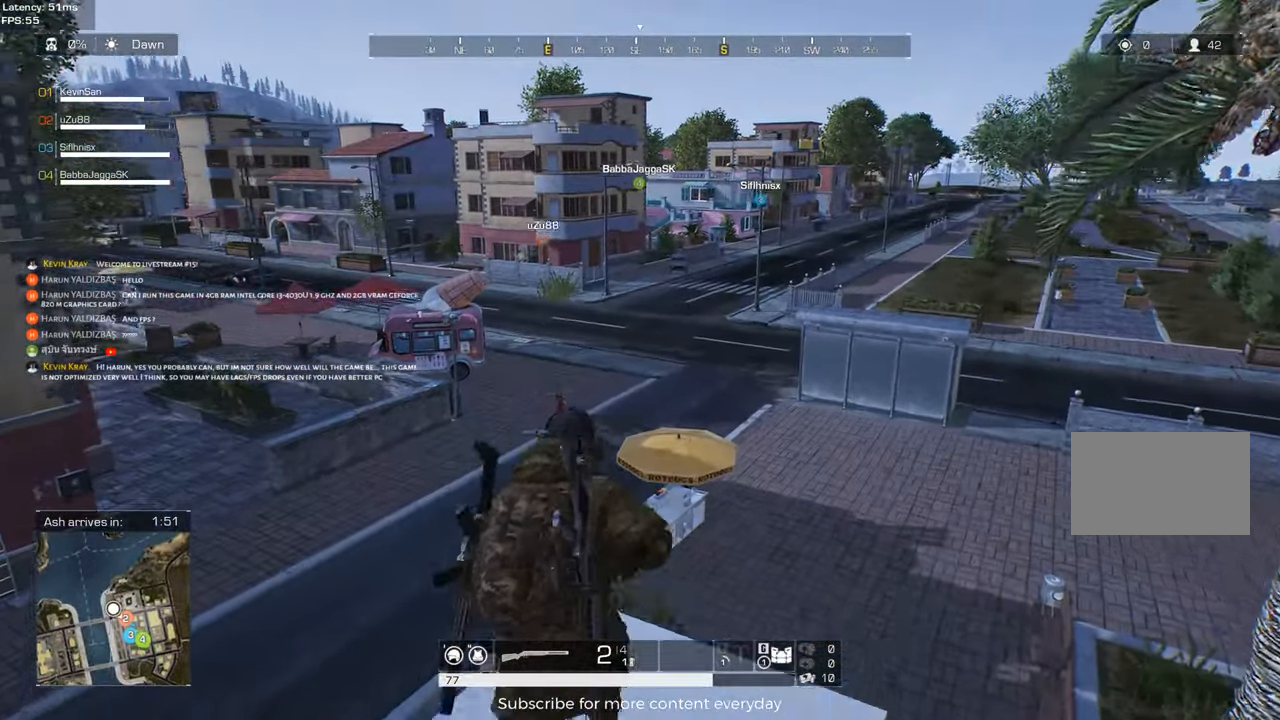
{"keys": ["shift", "w"], "mouse": [], "events": [[117, "space", "down"], [367, "e", "down"], [367, "space", "up"], [450, "e", "up"]]}
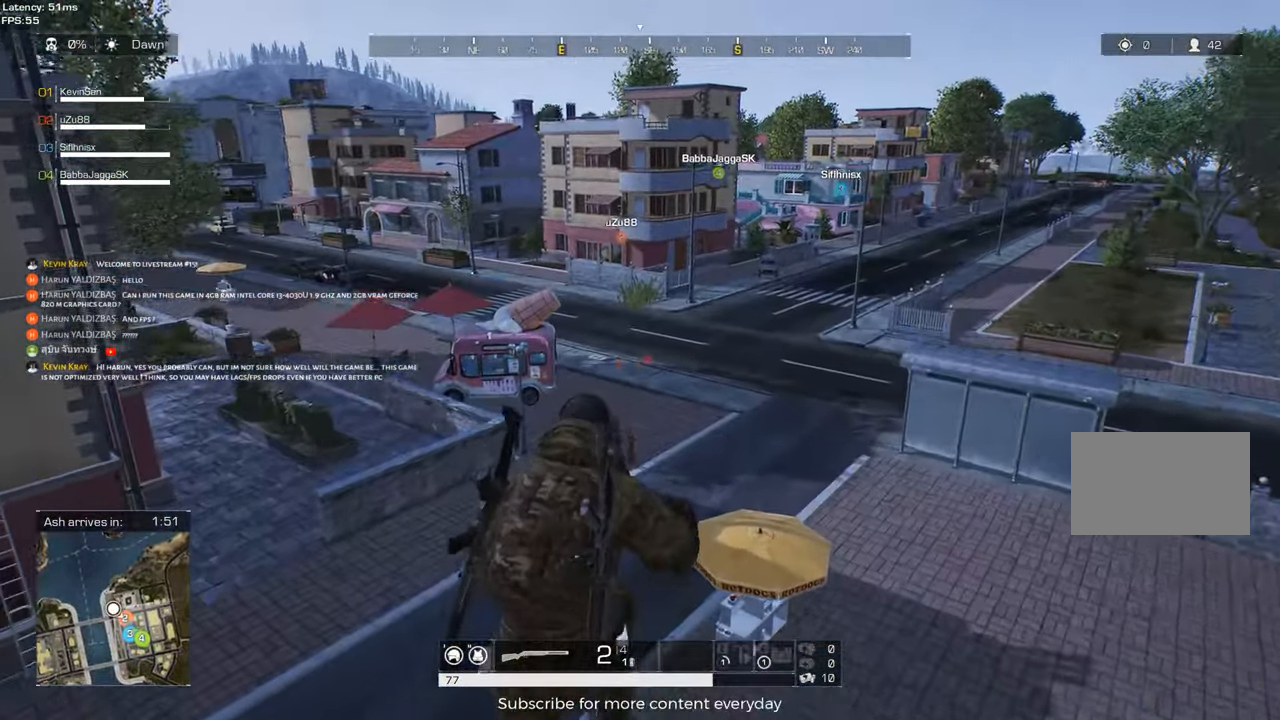
{"keys": ["shift", "w"], "mouse": [], "events": [[283, "e", "down"], [283, "space", "down"], [417, "e", "up"], [417, "space", "up"]]}
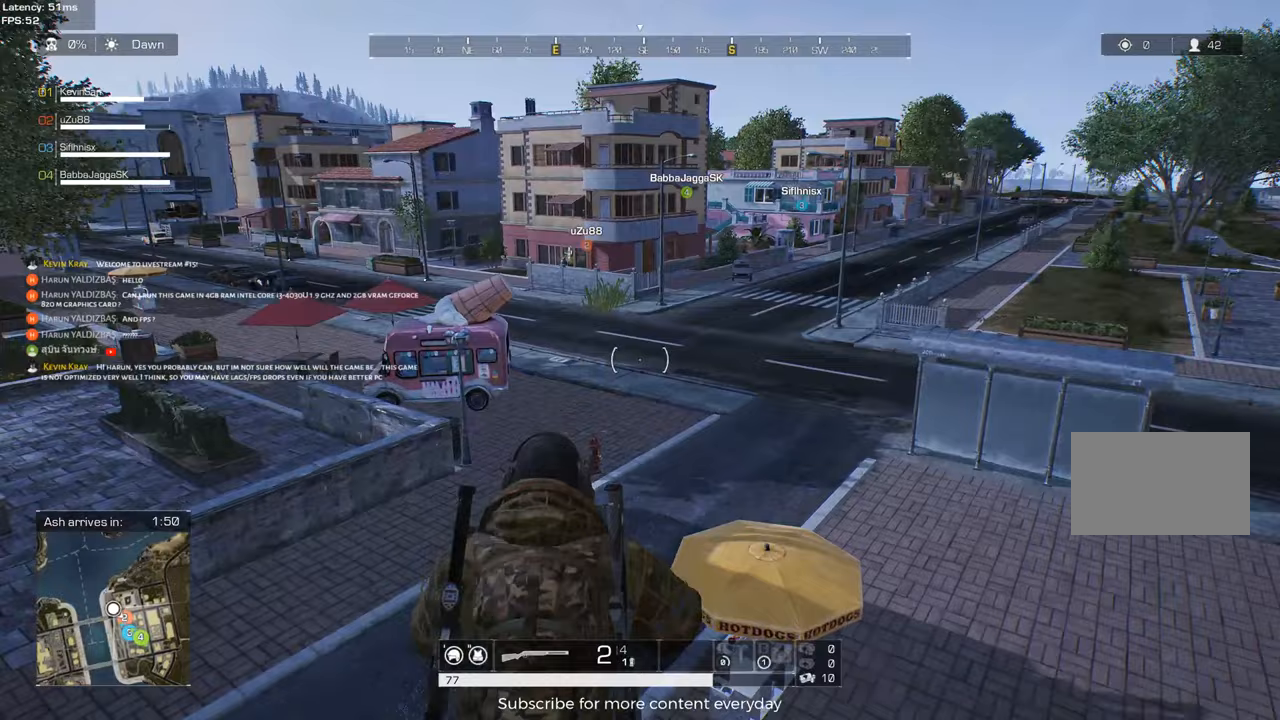
{"keys": ["shift", "w"], "mouse": [], "events": []}
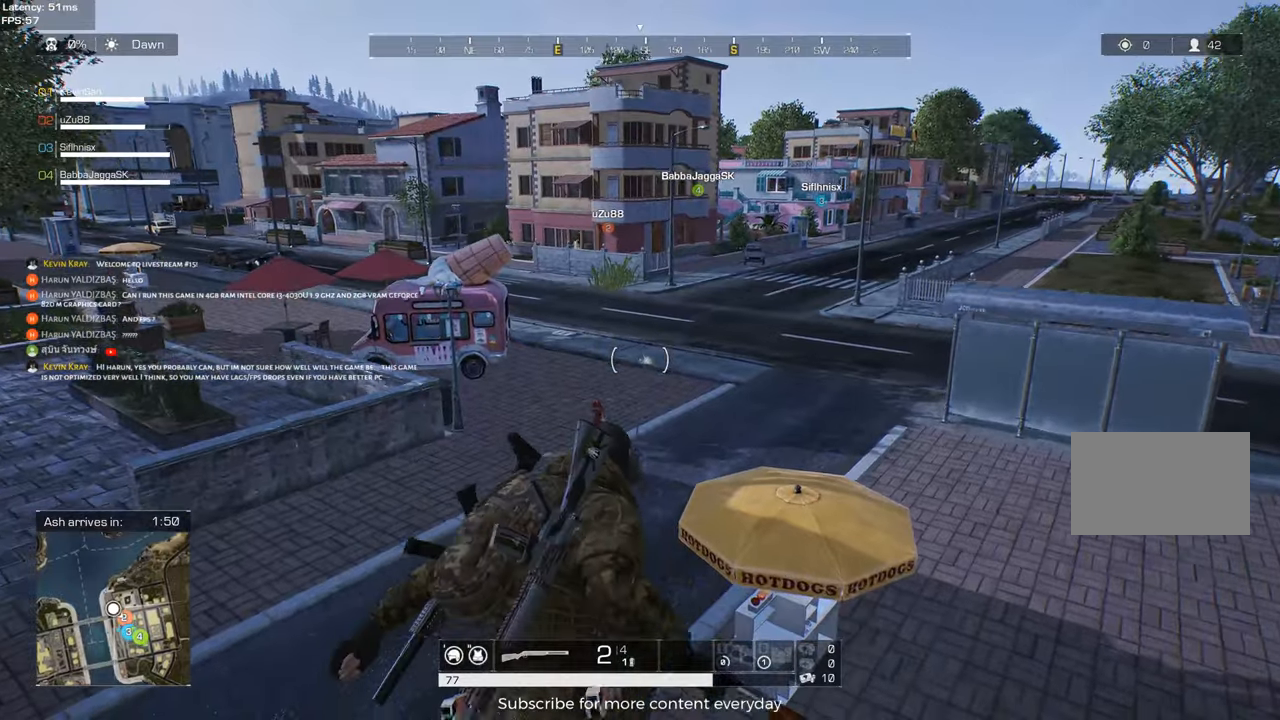
{"keys": ["shift", "w"], "mouse": [], "events": []}
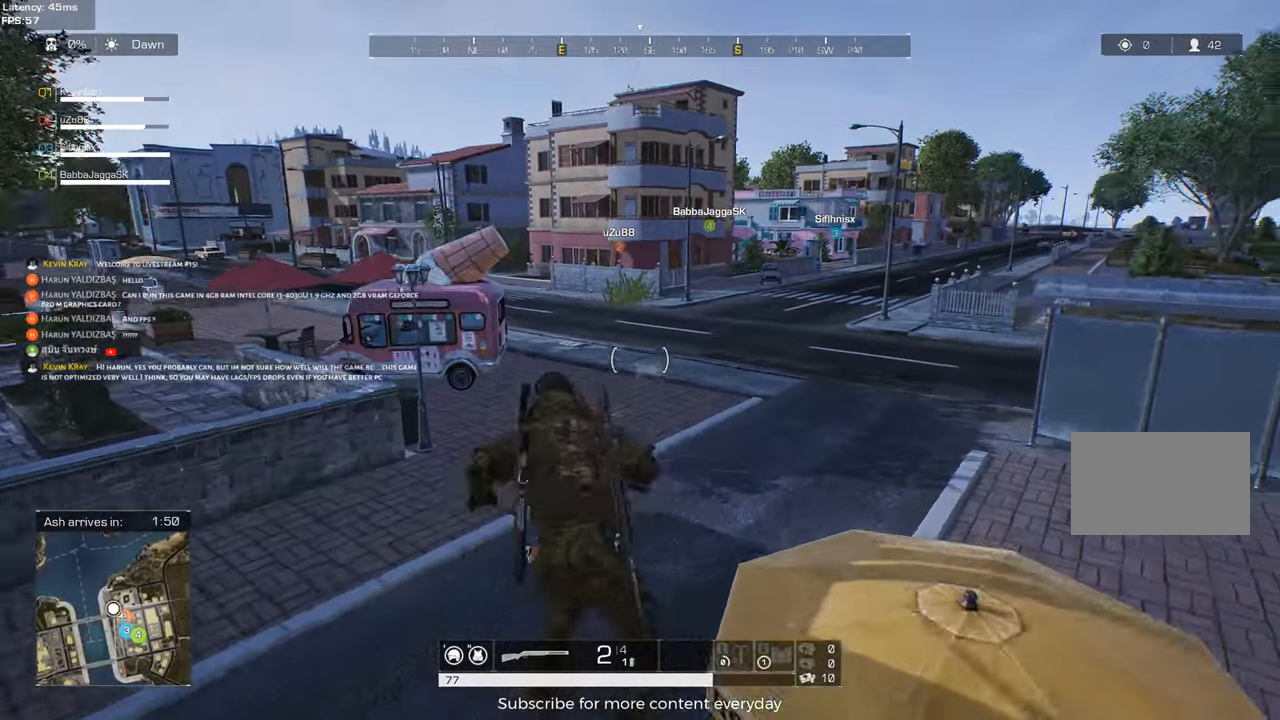
{"keys": ["shift", "w"], "mouse": [], "events": []}
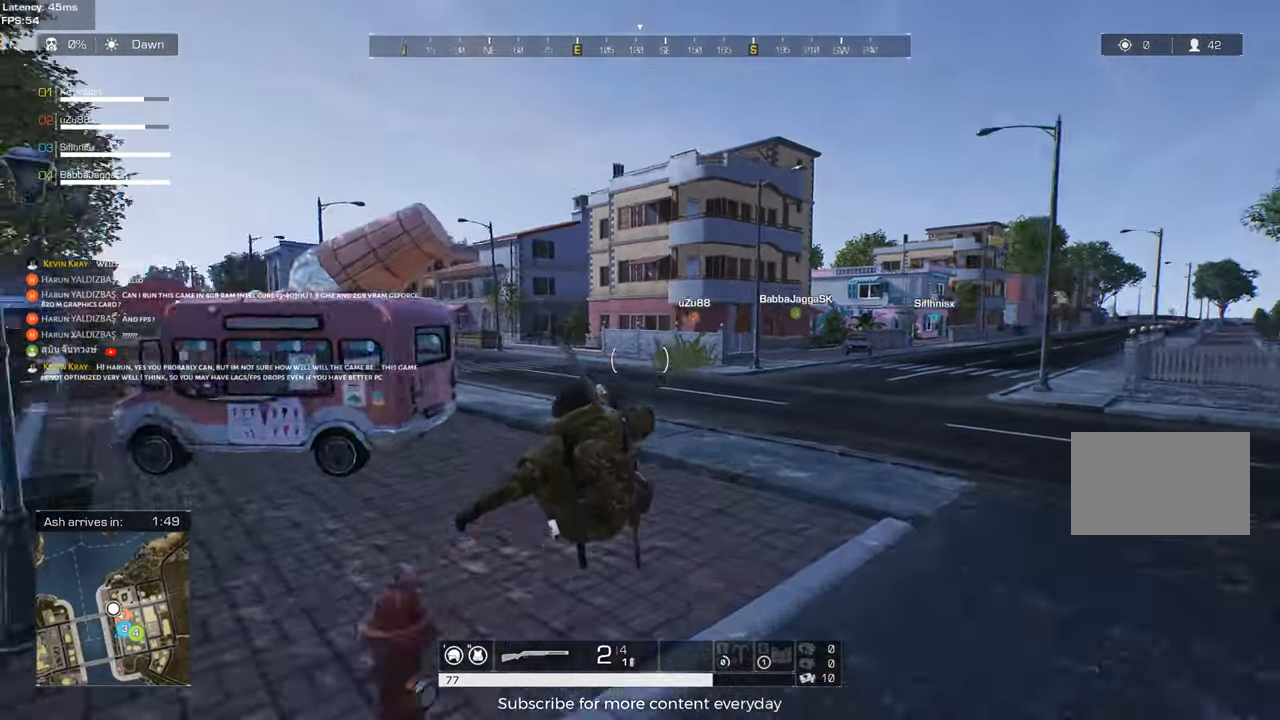
{"keys": ["shift", "w"], "mouse": [], "events": [[150, "f", "down"], [250, "f", "up"]]}
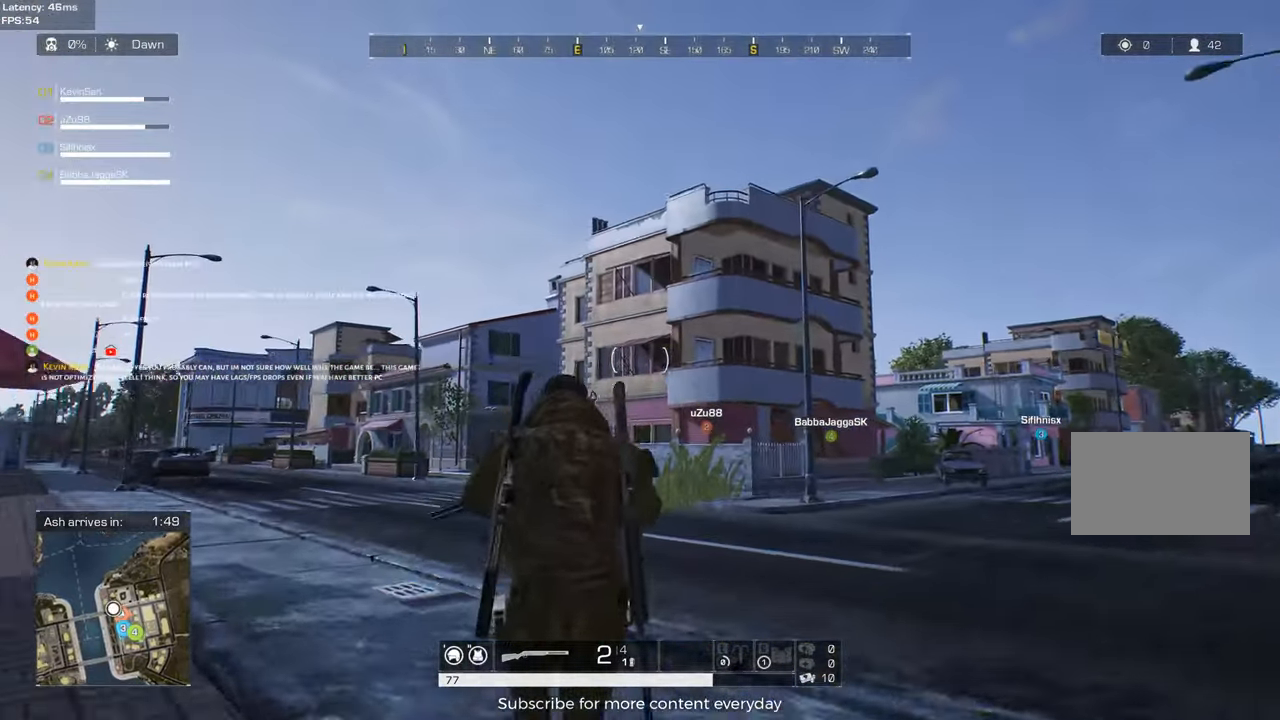
{"keys": ["d", "shift", "w"], "mouse": [], "events": [[167, "d", "down"]]}